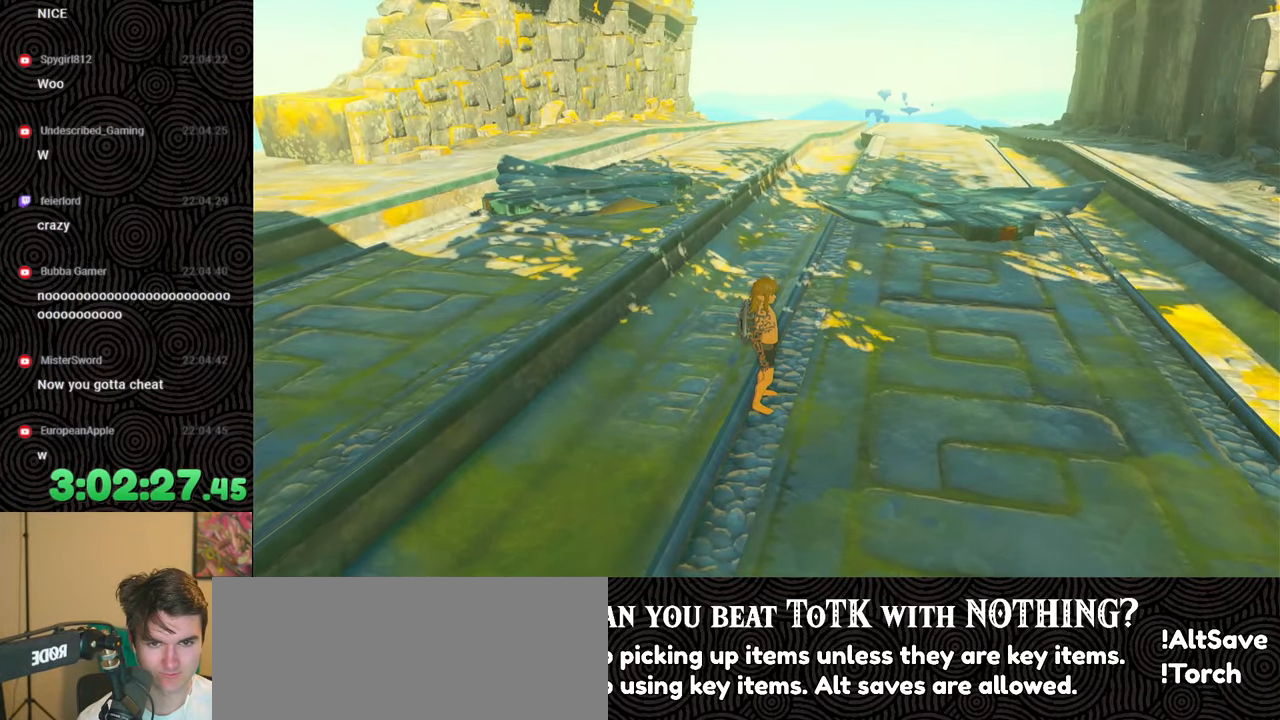
Gameplay with a controller (Nintendo layout); each line is a JSON object with the inputs held at the frame after it. "events" lists button and stick changes between this image and that frame as [ms after this image, input, new state], when the widget could be followed in between. Not read: L3 R3.
{"buttons": [], "left_stick": "center", "right_stick": "center", "events": []}
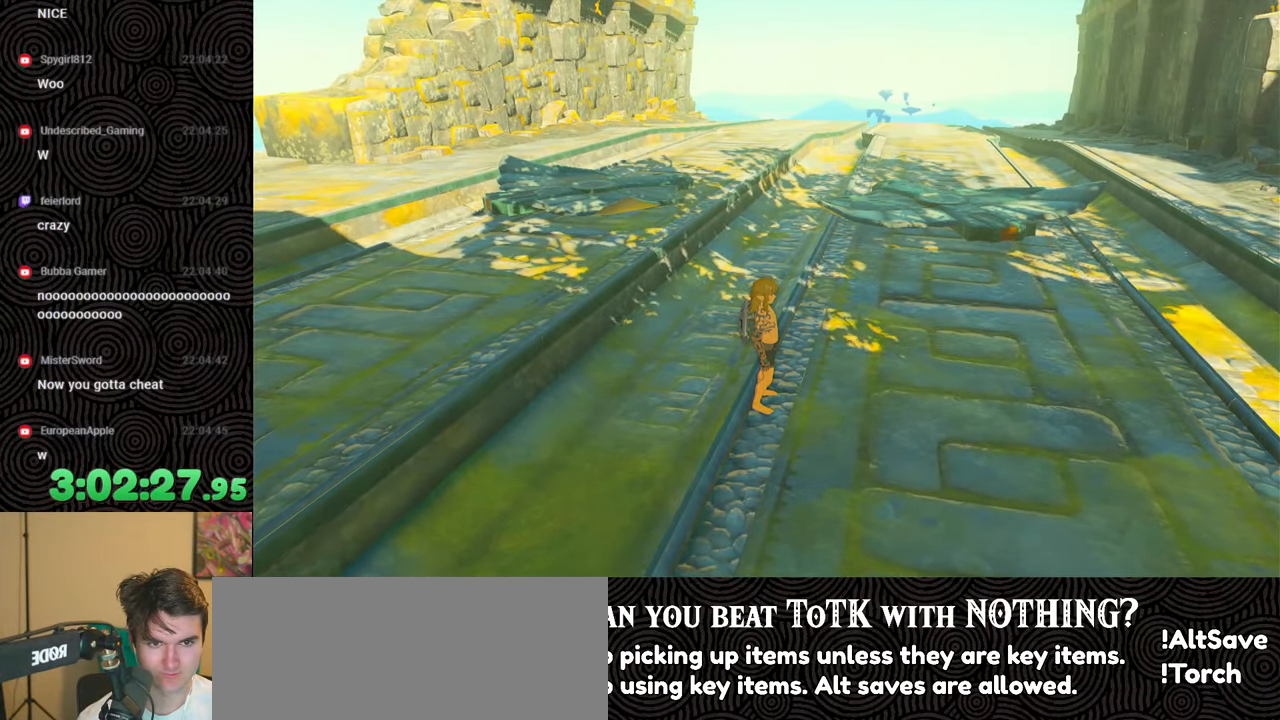
{"buttons": [], "left_stick": "down", "right_stick": "left", "events": [[317, "right_stick", "left"], [483, "left_stick", "down"]]}
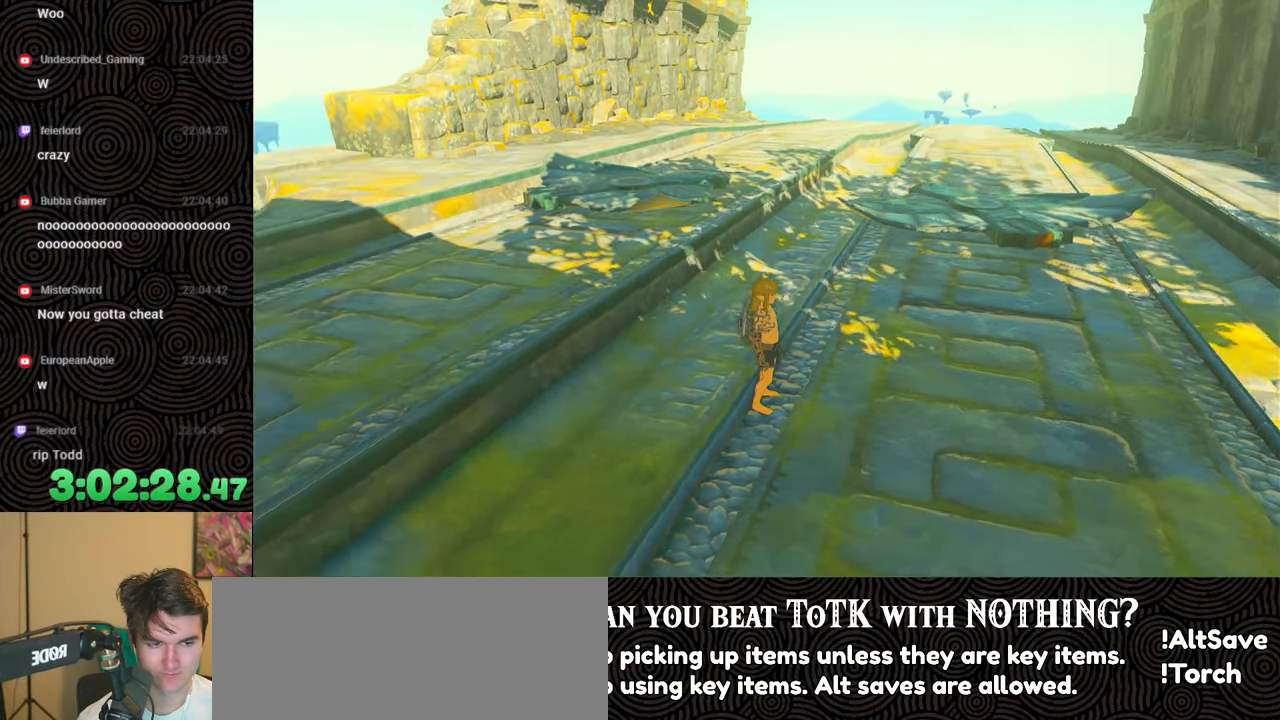
{"buttons": [], "left_stick": "center", "right_stick": "left", "events": [[317, "left_stick", "center"]]}
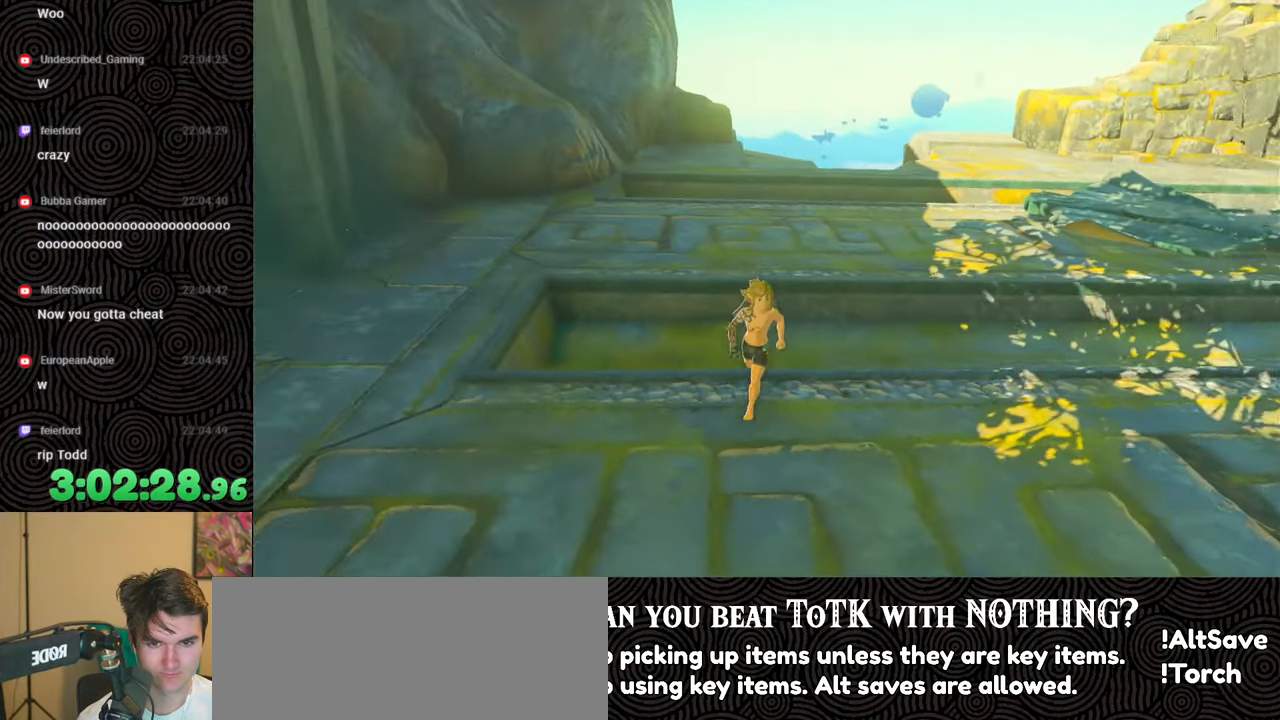
{"buttons": [], "left_stick": "left", "right_stick": "left", "events": [[17, "right_stick", "center"], [300, "right_stick", "left"], [333, "left_stick", "down-left"], [467, "left_stick", "left"]]}
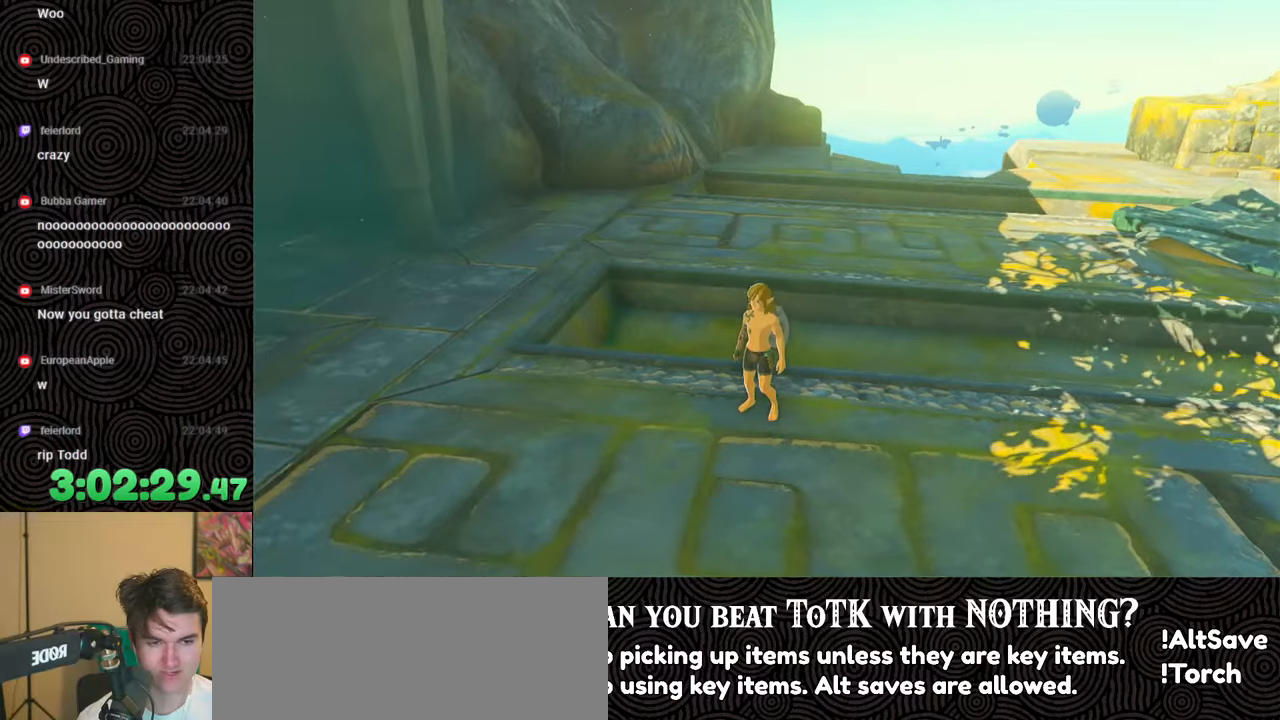
{"buttons": [], "left_stick": "up", "right_stick": "up-left", "events": [[183, "left_stick", "up-left"], [183, "right_stick", "up-left"], [333, "left_stick", "up"]]}
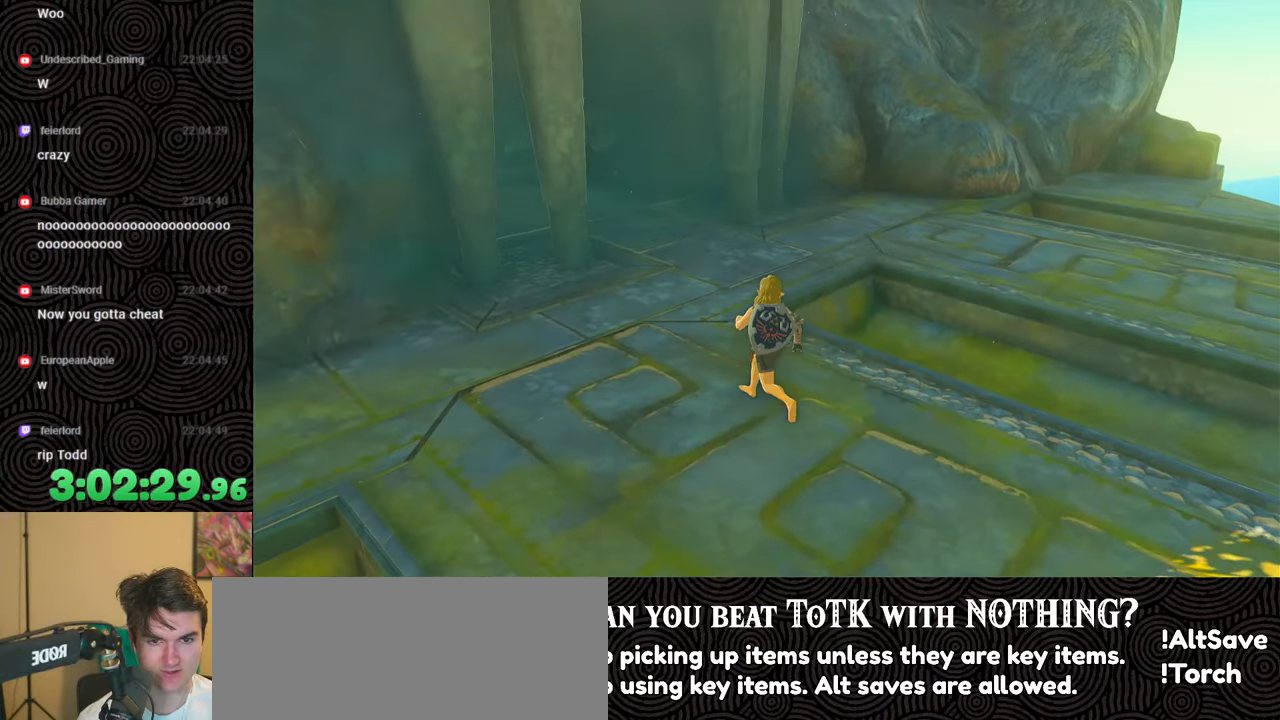
{"buttons": [], "left_stick": "up", "right_stick": "up-left", "events": []}
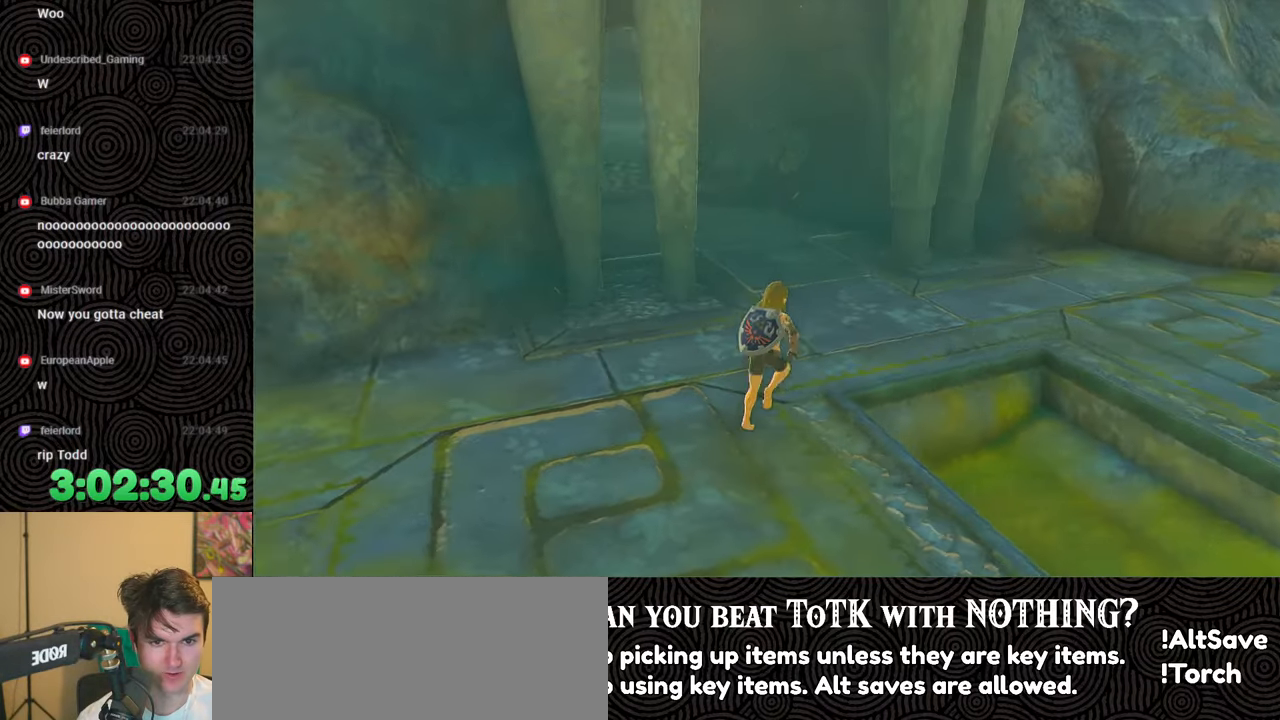
{"buttons": [], "left_stick": "center", "right_stick": "center", "events": [[83, "right_stick", "center"], [217, "left_stick", "center"]]}
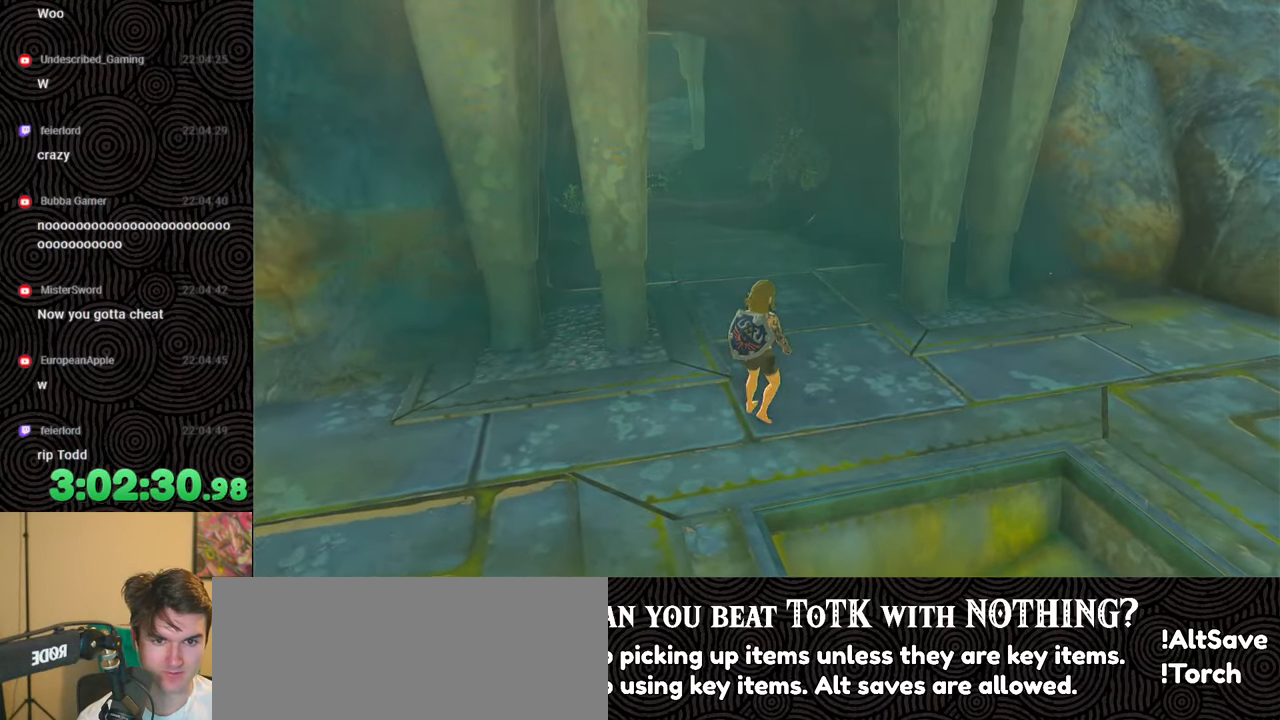
{"buttons": ["DPAD_DOWN"], "left_stick": "center", "right_stick": "center", "events": [[67, "START", "down"], [167, "START", "up"], [400, "DPAD_DOWN", "down"]]}
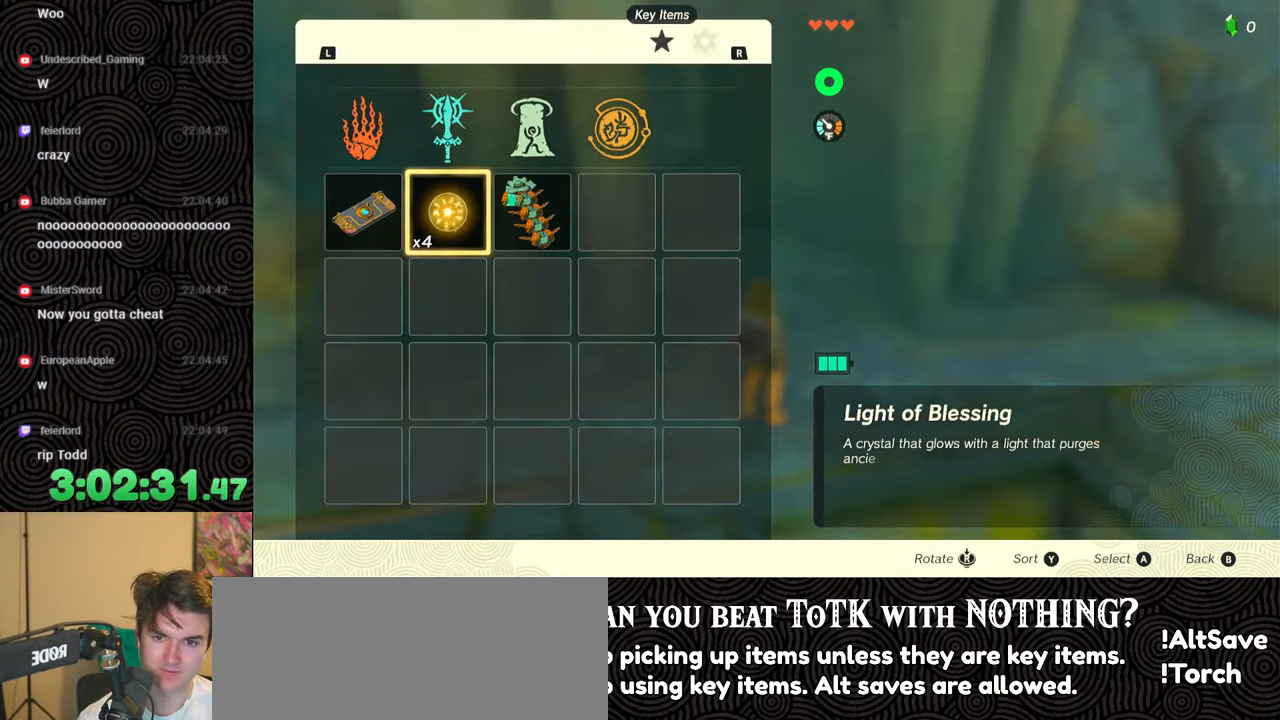
{"buttons": [], "left_stick": "center", "right_stick": "center", "events": [[33, "DPAD_DOWN", "up"], [167, "R1", "down"], [267, "R1", "up"], [367, "R1", "down"], [450, "R1", "up"]]}
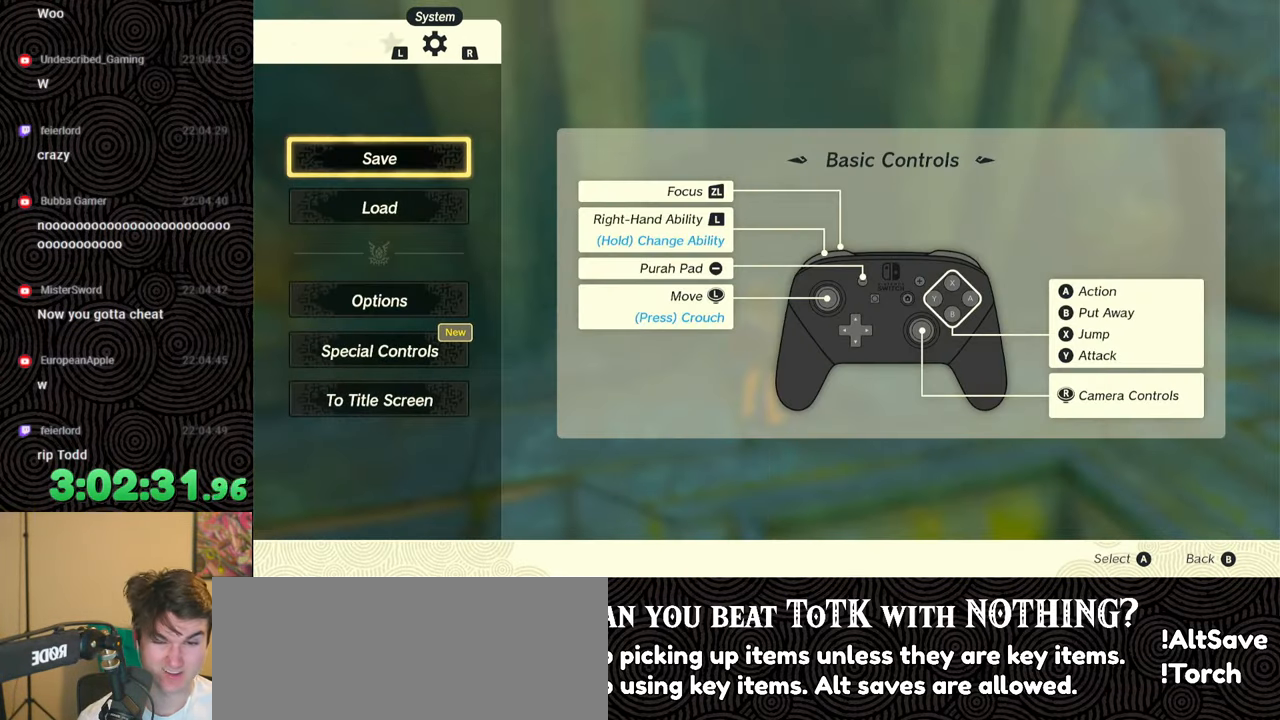
{"buttons": [], "left_stick": "center", "right_stick": "center", "events": [[17, "R1", "down"], [100, "R1", "up"], [167, "DPAD_DOWN", "down"], [283, "DPAD_DOWN", "up"], [300, "A", "down"], [383, "A", "up"]]}
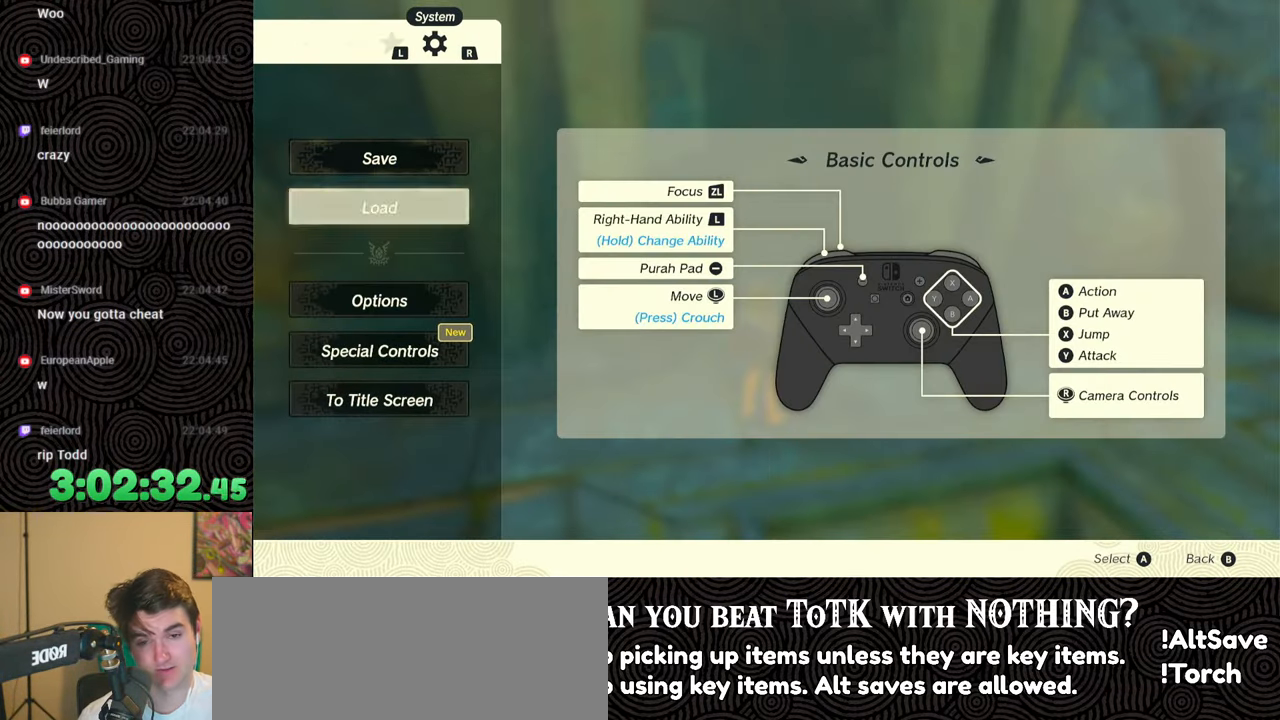
{"buttons": [], "left_stick": "center", "right_stick": "center", "events": []}
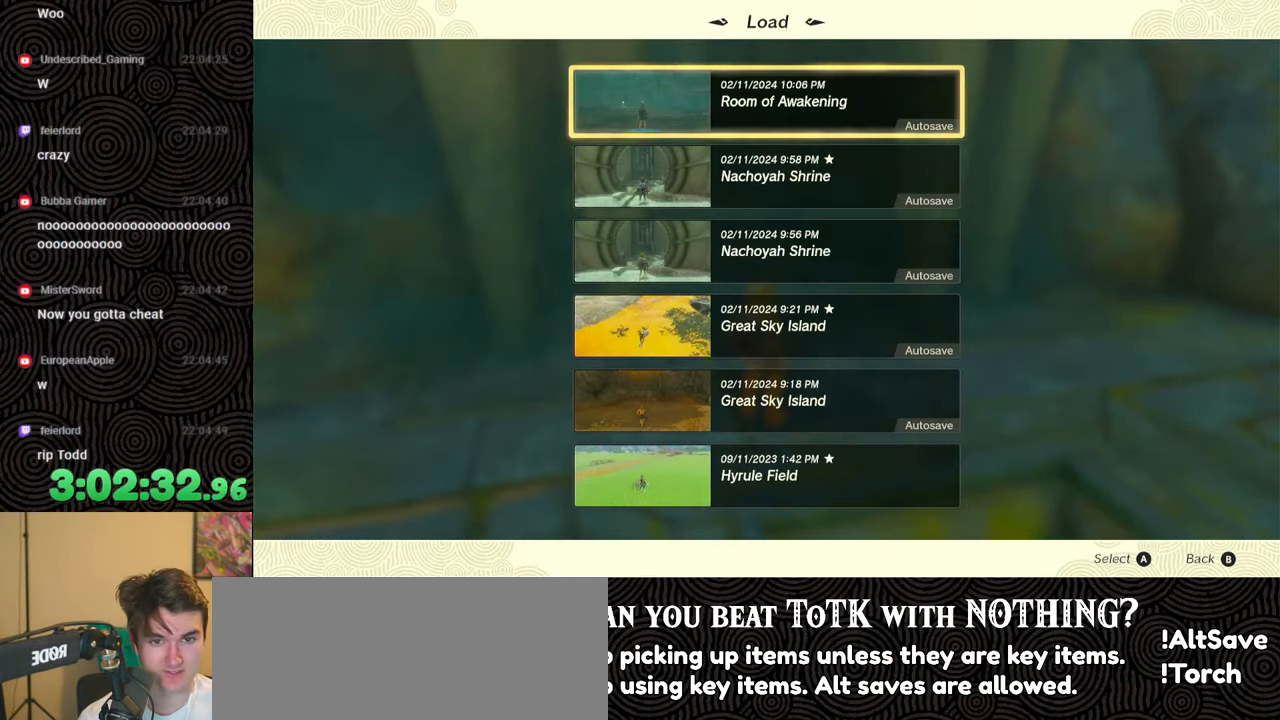
{"buttons": [], "left_stick": "center", "right_stick": "center", "events": []}
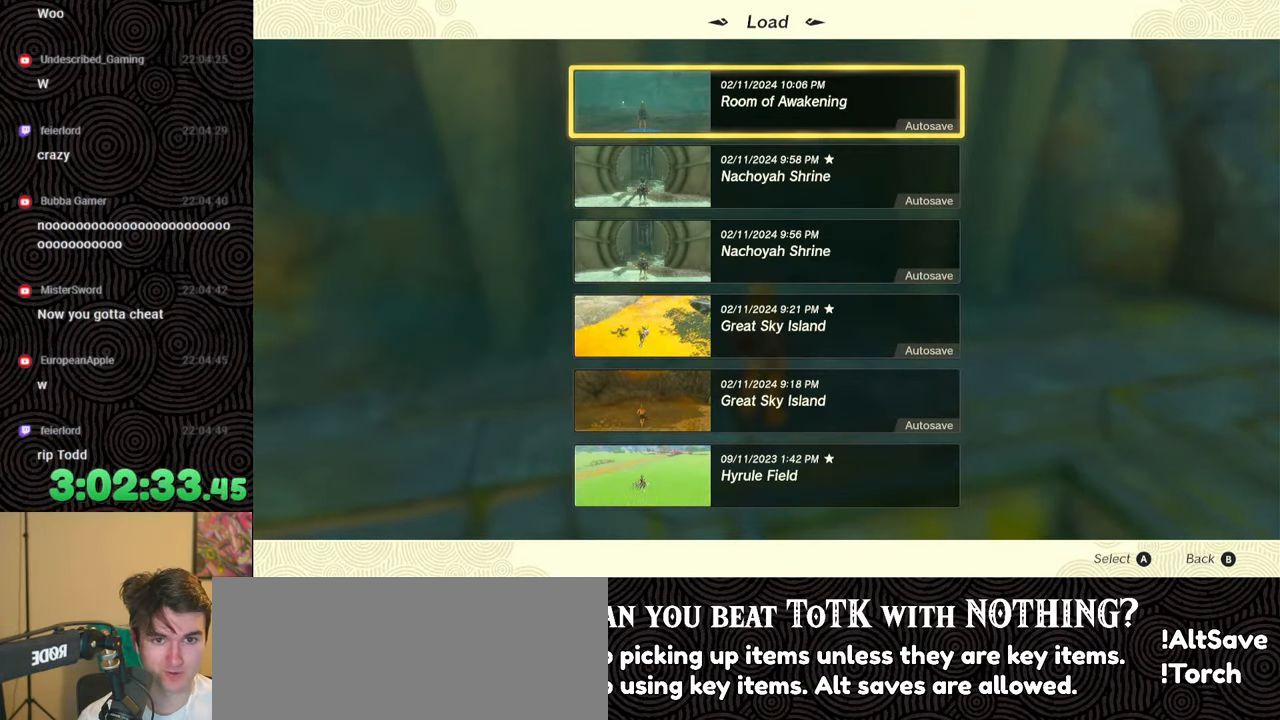
{"buttons": [], "left_stick": "center", "right_stick": "center", "events": [[383, "DPAD_DOWN", "down"], [483, "DPAD_DOWN", "up"]]}
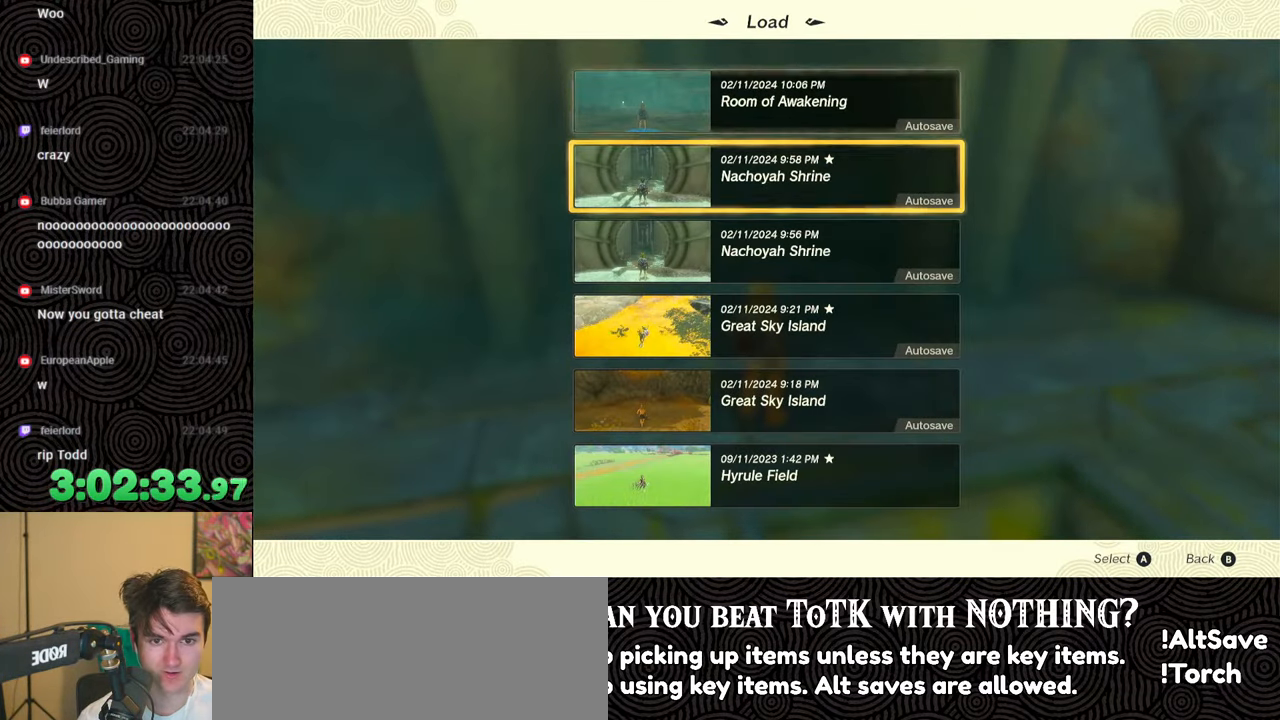
{"buttons": [], "left_stick": "center", "right_stick": "center", "events": []}
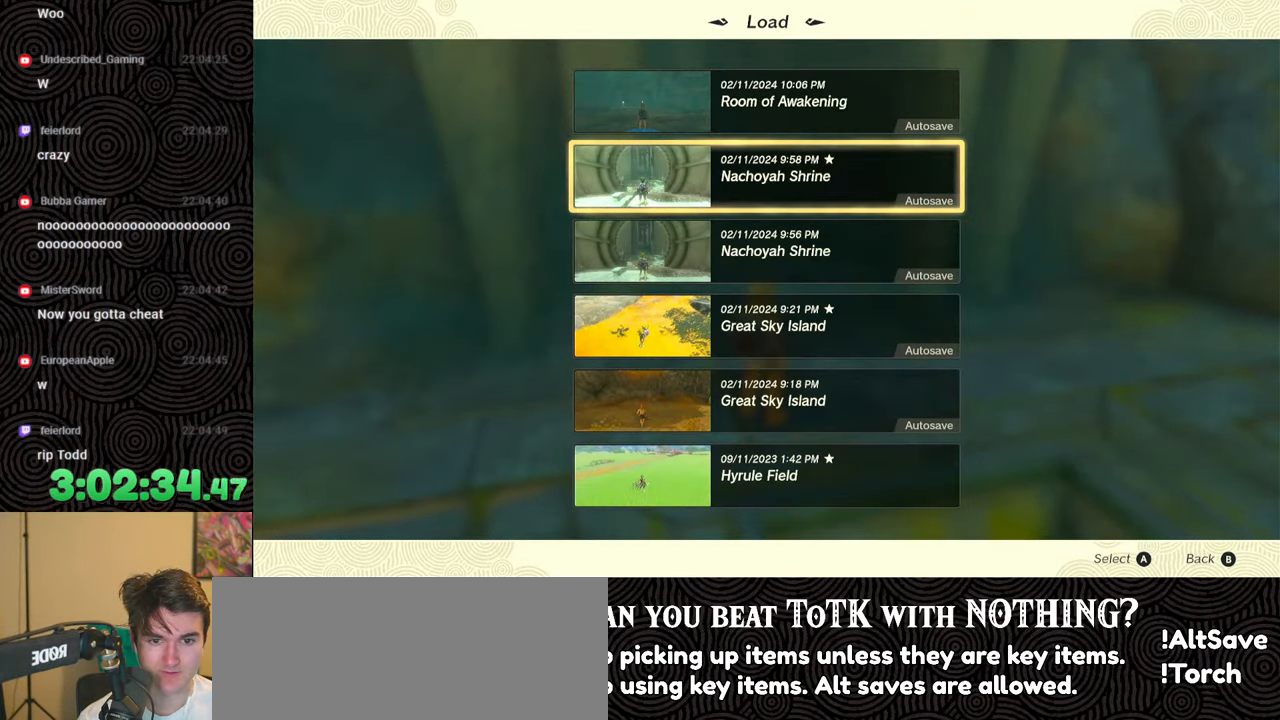
{"buttons": [], "left_stick": "center", "right_stick": "center", "events": []}
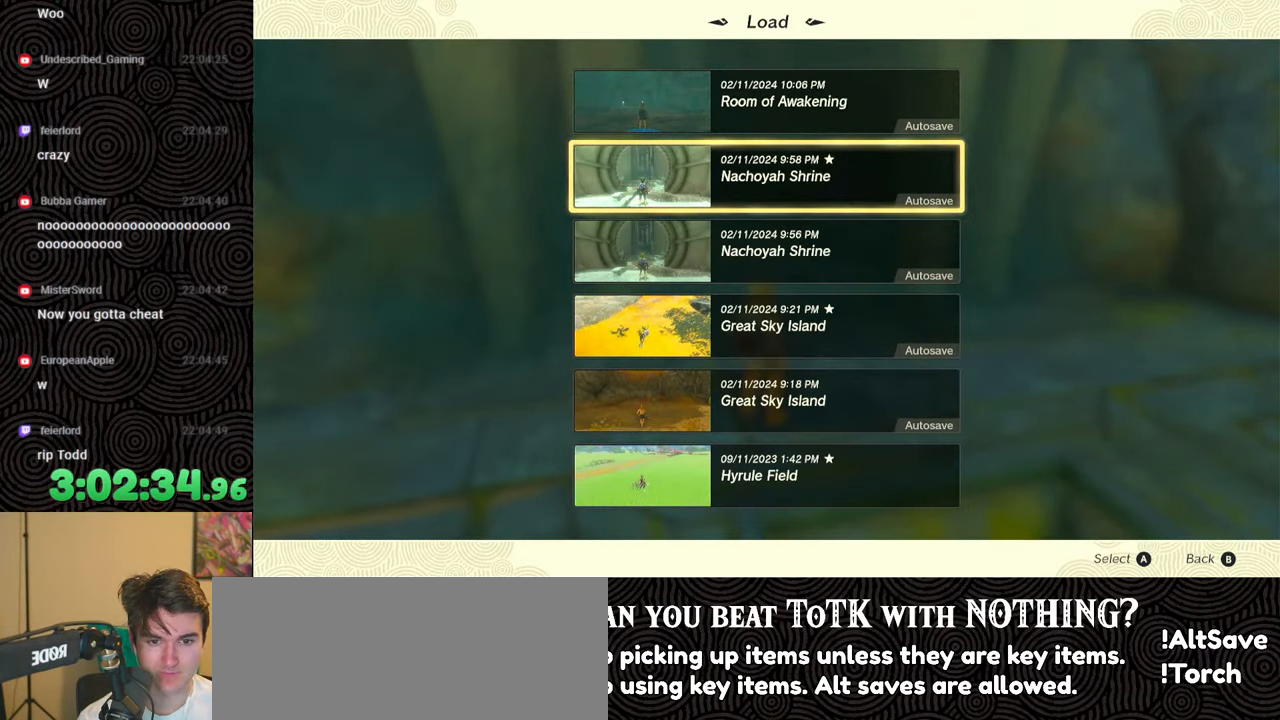
{"buttons": [], "left_stick": "center", "right_stick": "center", "events": [[333, "A", "down"], [467, "A", "up"]]}
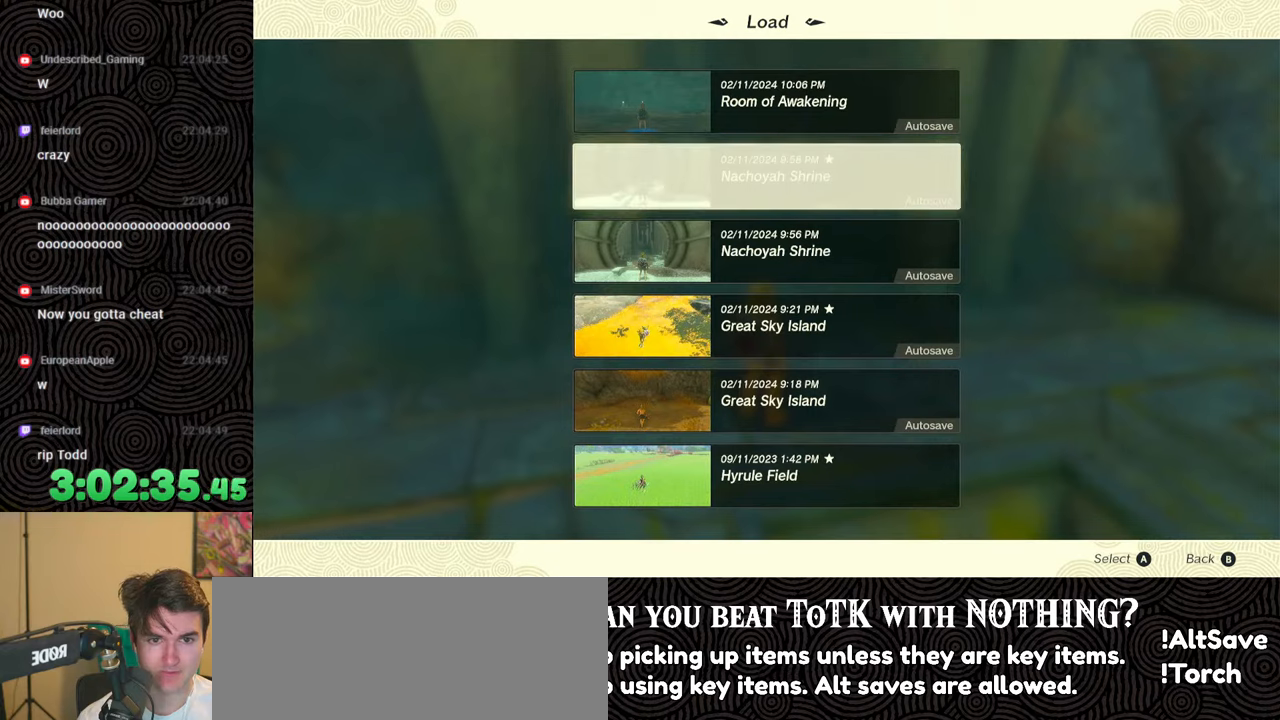
{"buttons": [], "left_stick": "center", "right_stick": "center", "events": []}
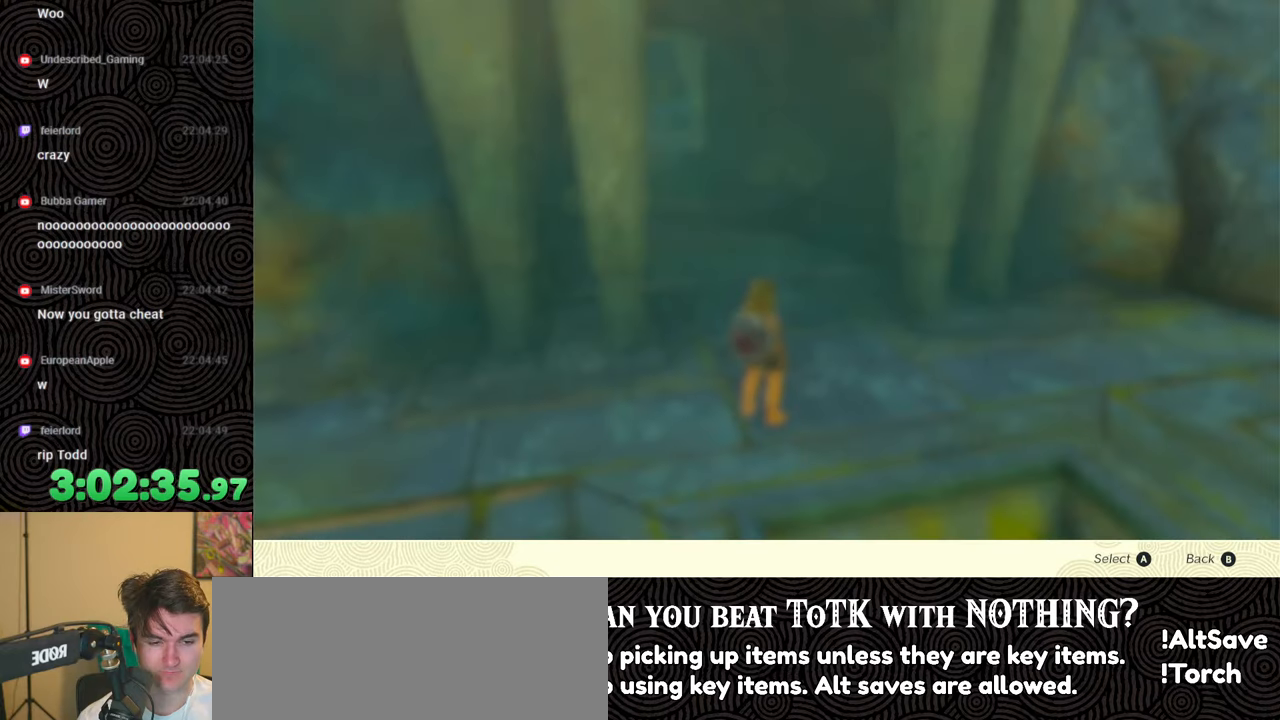
{"buttons": [], "left_stick": "center", "right_stick": "center", "events": [[283, "DPAD_UP", "down"], [400, "DPAD_UP", "up"]]}
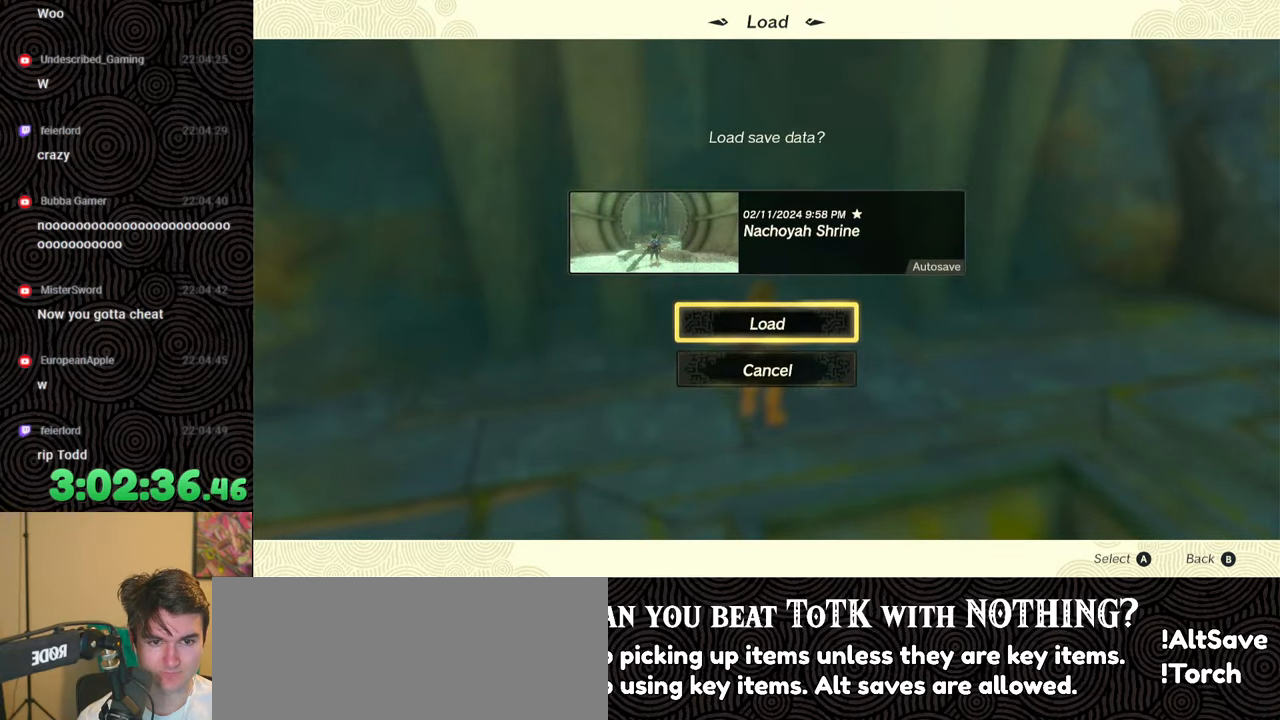
{"buttons": [], "left_stick": "center", "right_stick": "center", "events": [[300, "B", "down"], [417, "B", "up"]]}
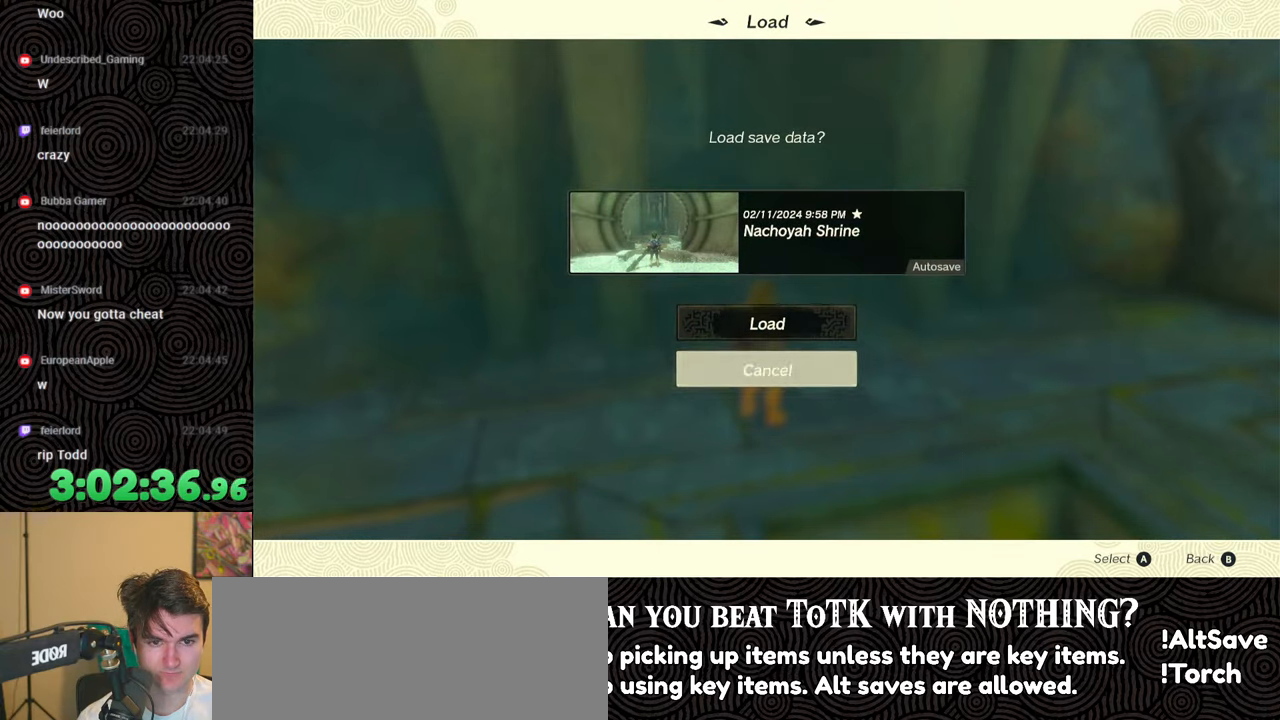
{"buttons": [], "left_stick": "center", "right_stick": "center", "events": []}
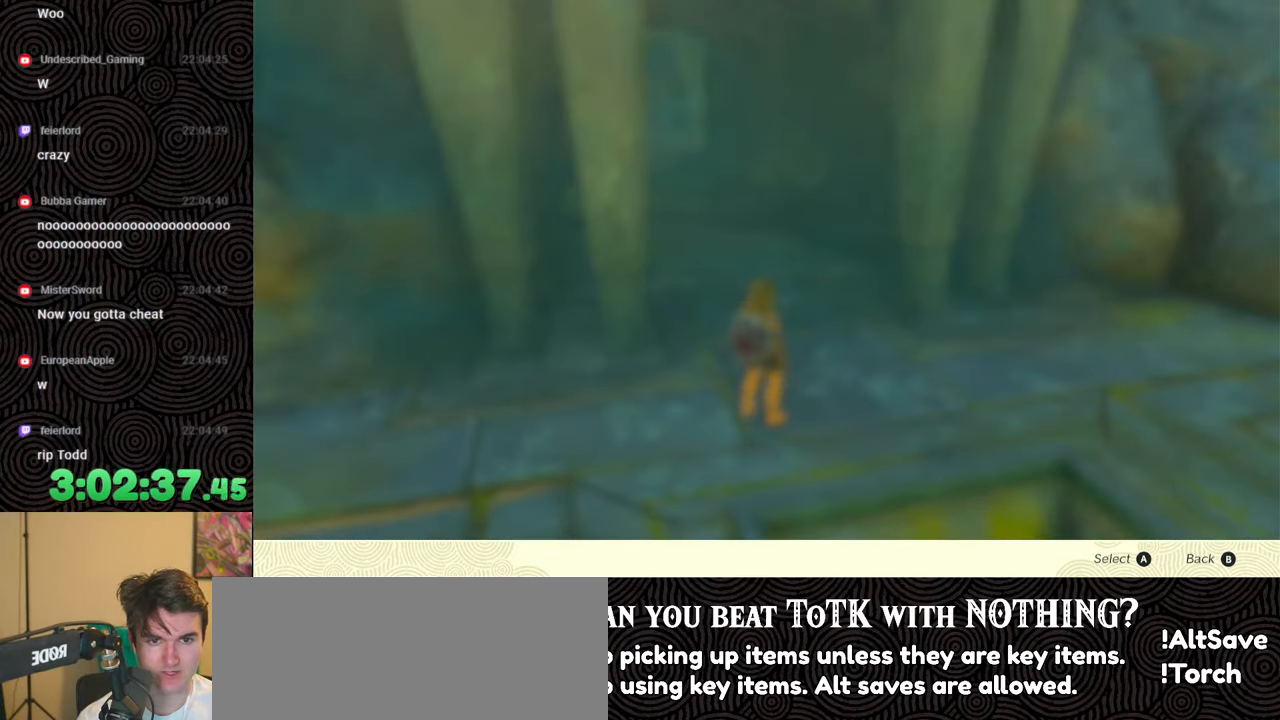
{"buttons": [], "left_stick": "center", "right_stick": "center", "events": [[233, "DPAD_UP", "down"], [367, "DPAD_UP", "up"]]}
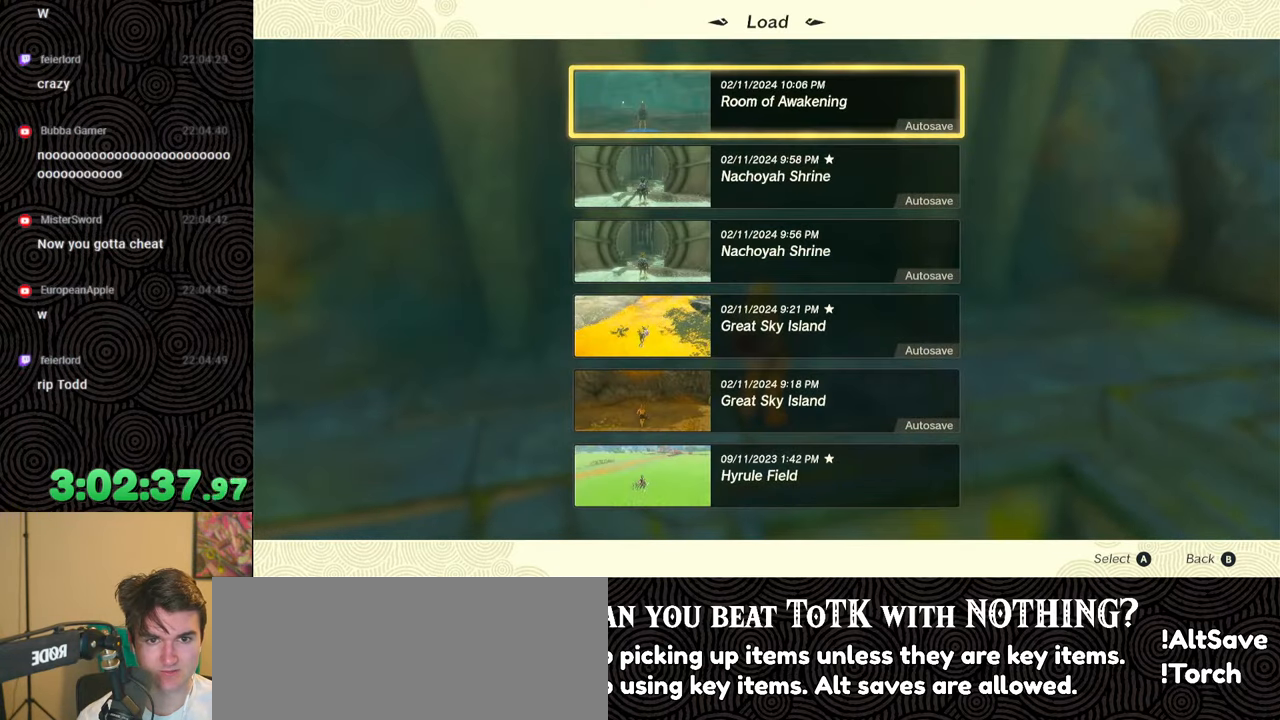
{"buttons": [], "left_stick": "center", "right_stick": "center", "events": [[317, "DPAD_RIGHT", "down"], [483, "DPAD_RIGHT", "up"]]}
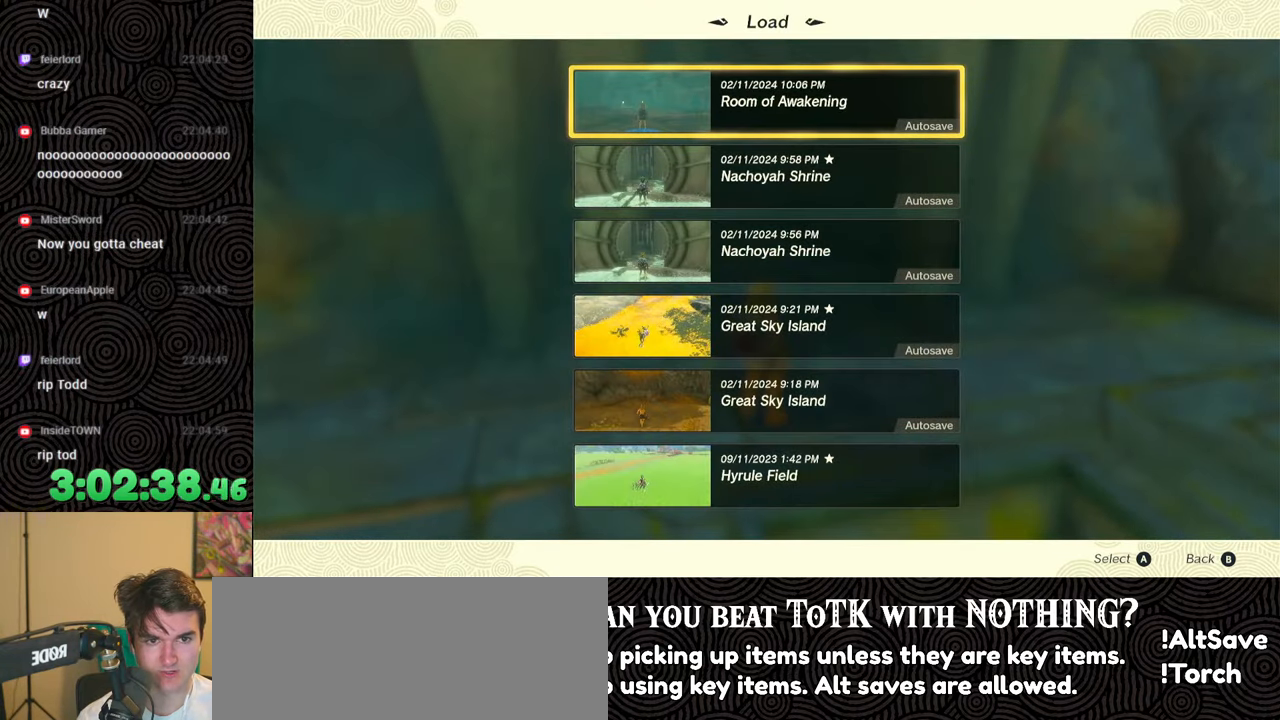
{"buttons": [], "left_stick": "center", "right_stick": "center", "events": [[300, "DPAD_DOWN", "down"], [450, "DPAD_DOWN", "up"]]}
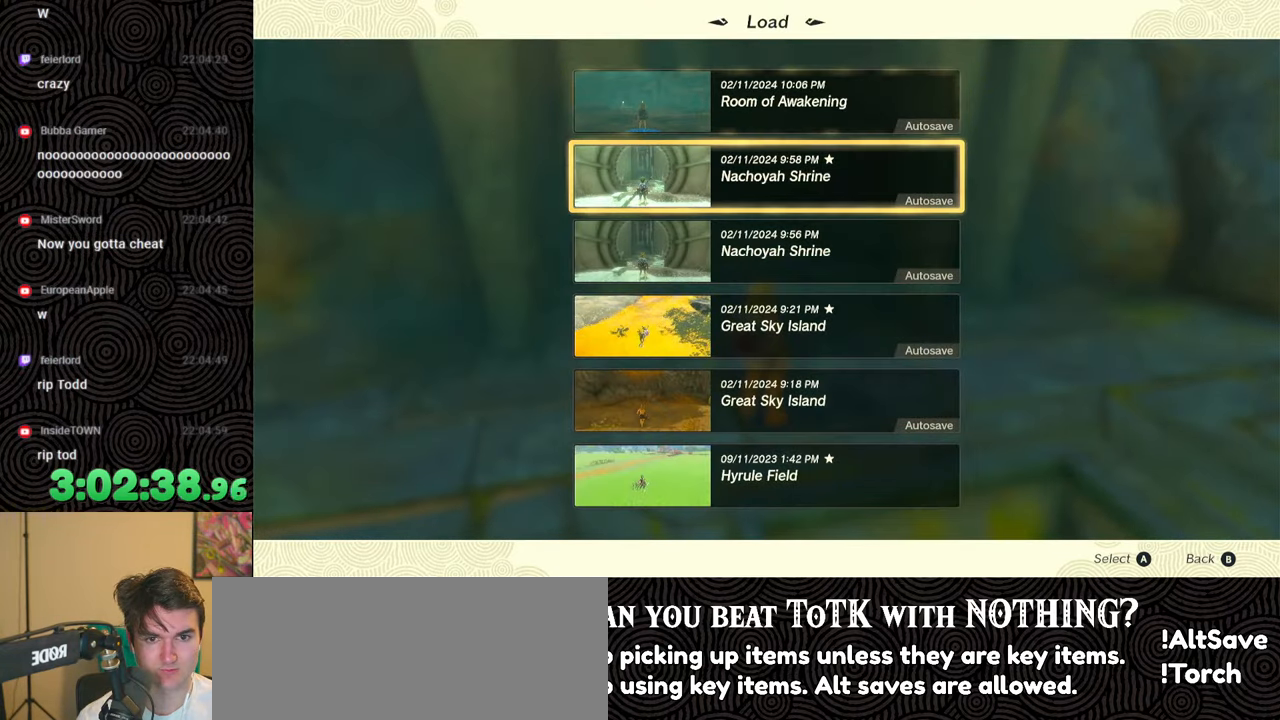
{"buttons": [], "left_stick": "center", "right_stick": "center", "events": []}
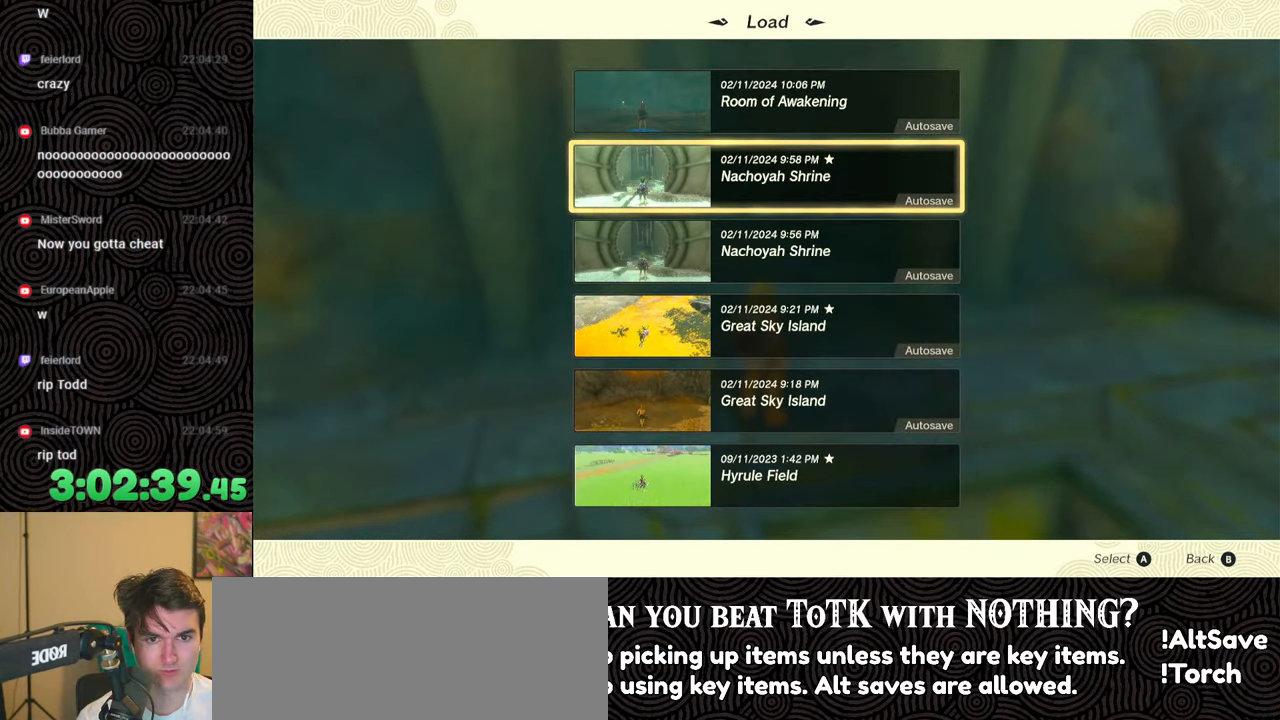
{"buttons": ["A"], "left_stick": "center", "right_stick": "center", "events": [[467, "A", "down"]]}
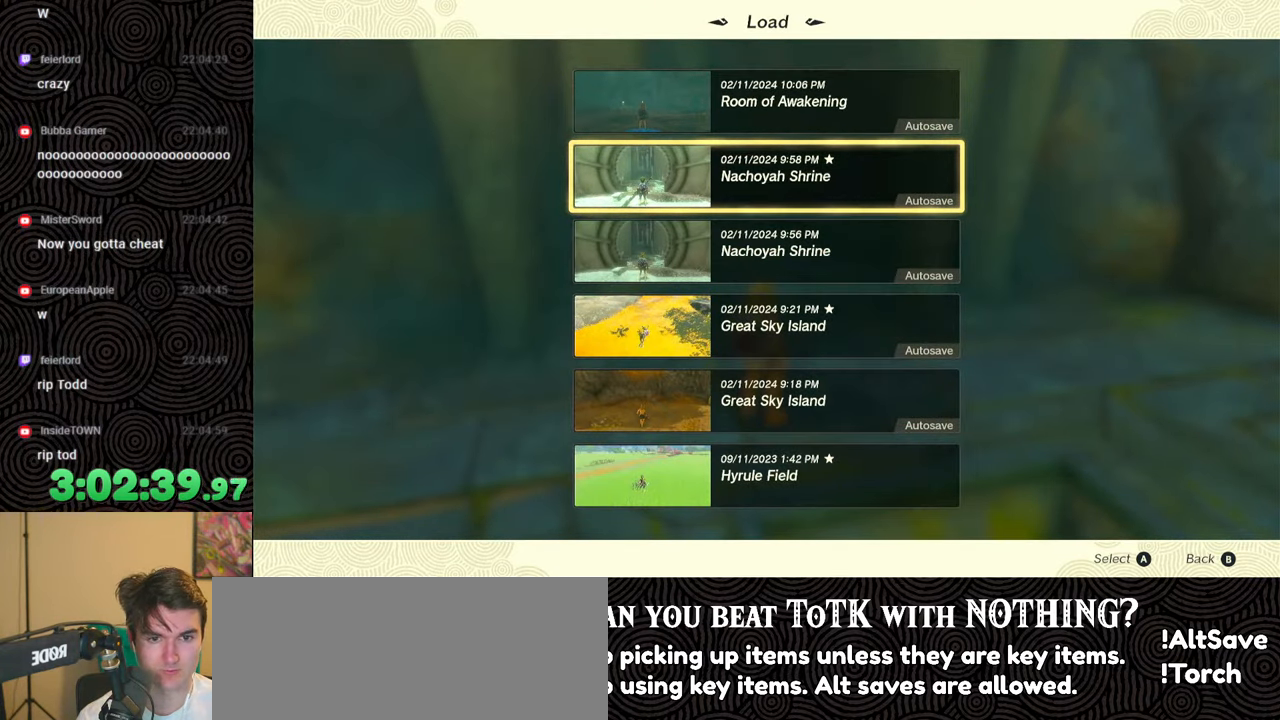
{"buttons": [], "left_stick": "center", "right_stick": "center", "events": [[100, "A", "up"]]}
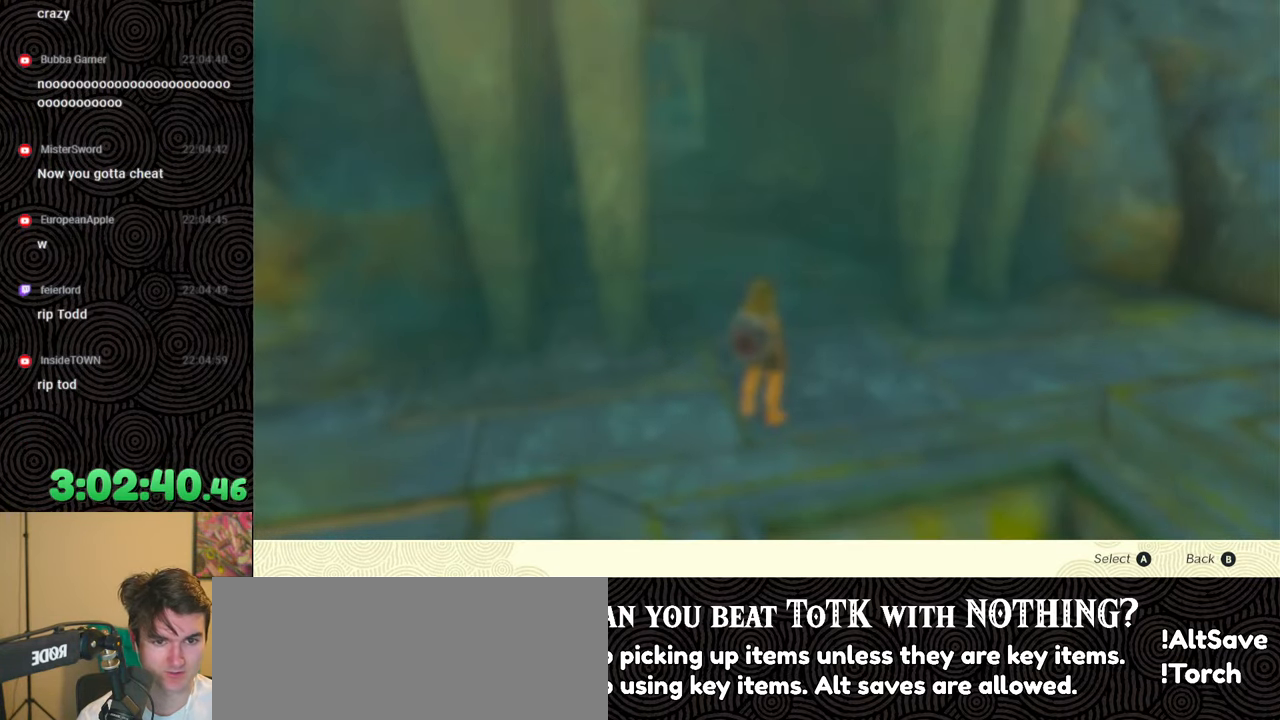
{"buttons": ["A"], "left_stick": "center", "right_stick": "center", "events": [[283, "DPAD_UP", "down"], [417, "DPAD_UP", "up"], [500, "A", "down"]]}
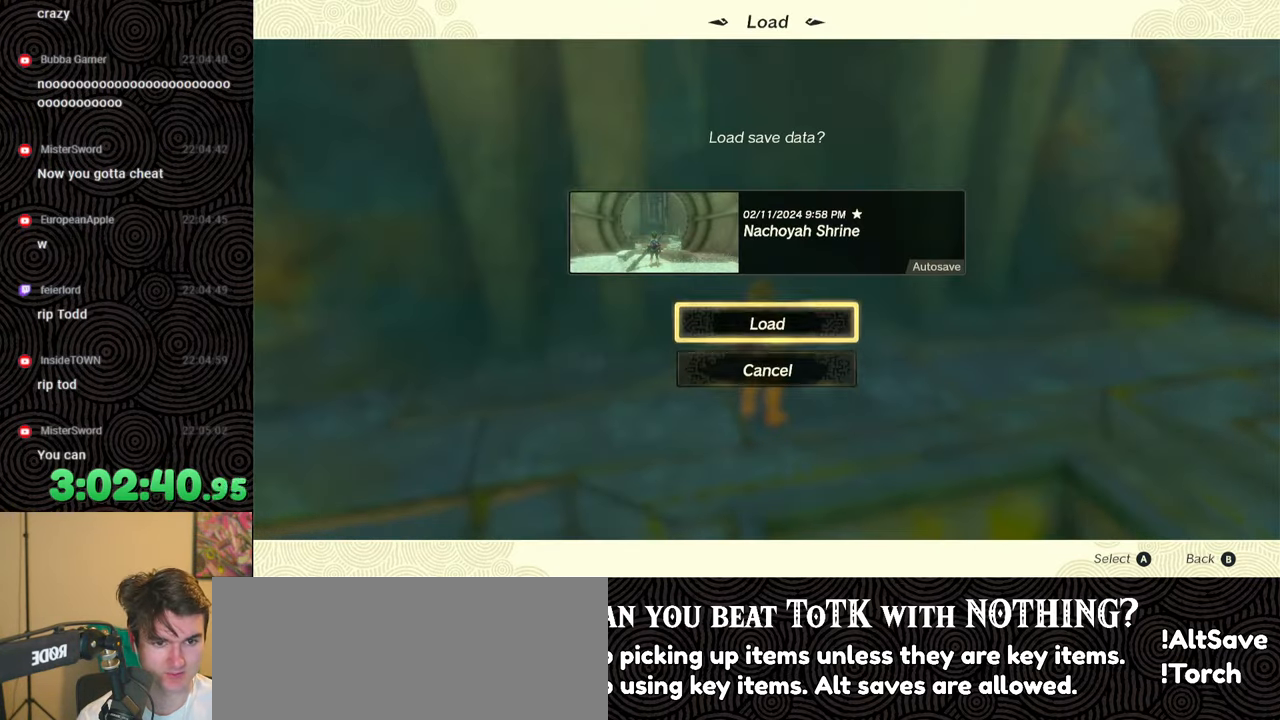
{"buttons": [], "left_stick": "center", "right_stick": "center", "events": [[100, "A", "up"]]}